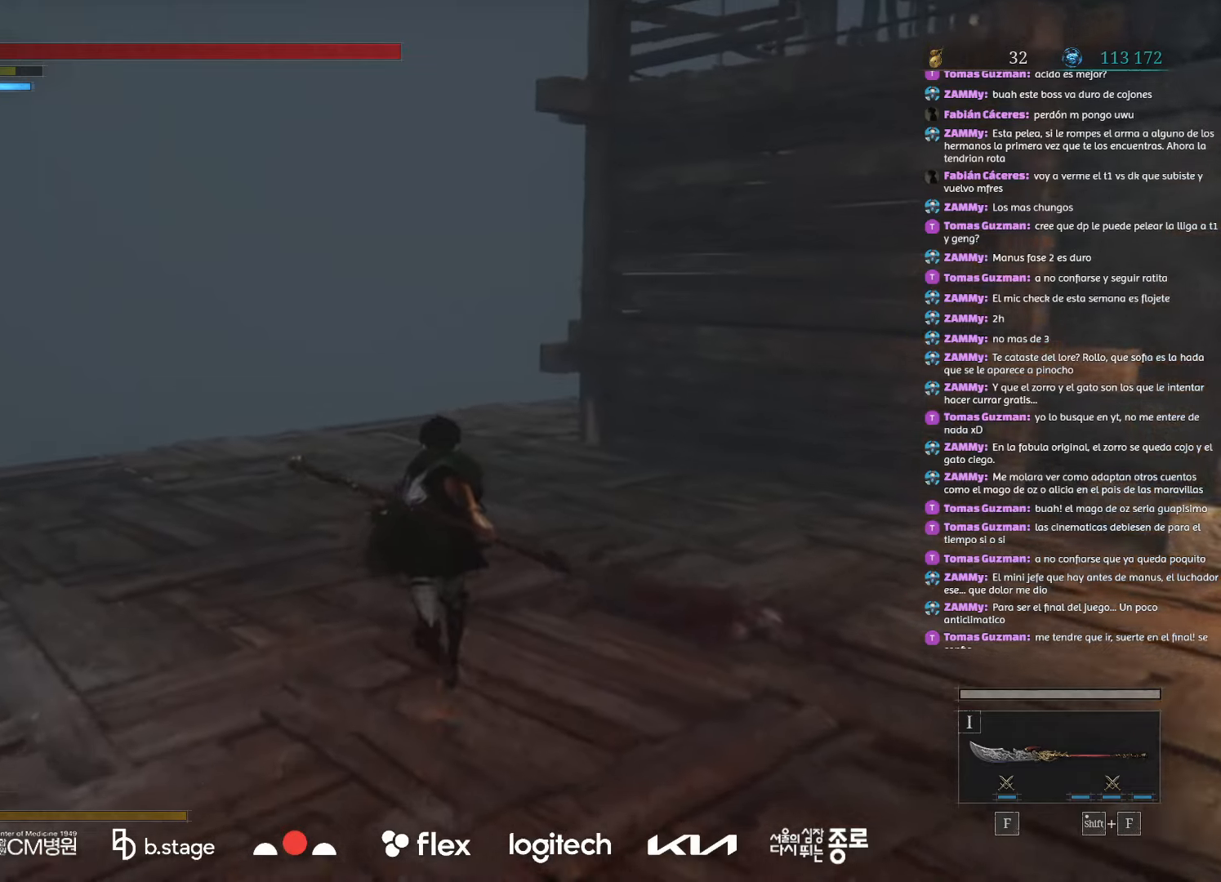
Gameplay with keyboard and mouse; each line is a JSON object with the keys and mouse buttons held at the frame after it. "events" lists presses ("down") and releases ("up") of "a", "ctrl", "d", "e", "f", "q", "r", "s", "shift", "space", "tab", "w", "mouse_left", "mouse_wheel", "mouse_right", "mouse_mb4" and "mouse_mb5" between this image and that frame as [ms after this image, input, new state], when the widget could be followed in between. "mouse_left", "mouse_wheel", "mouse_right", "mouse_mb4", "mouse_mb5" = the "left", "wheel", "right", "mb4", "mb5" buttons of the "mouse" list. No other keys are recorded. "wheel" means that the mouse wheel is clicked or scrolled. Mouse movement is not recorded.
{"keys": ["w"], "mouse": ["left"], "events": []}
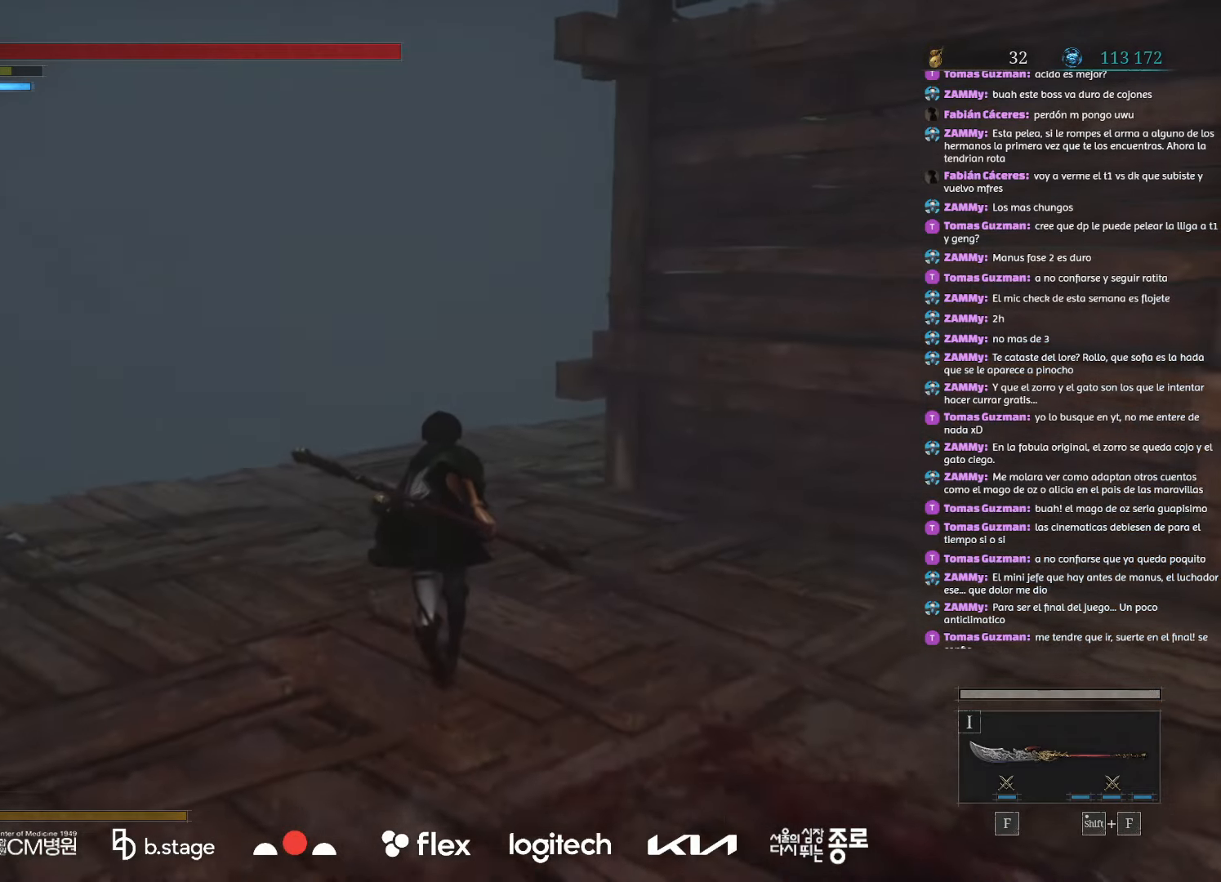
{"keys": ["w"], "mouse": ["left"], "events": []}
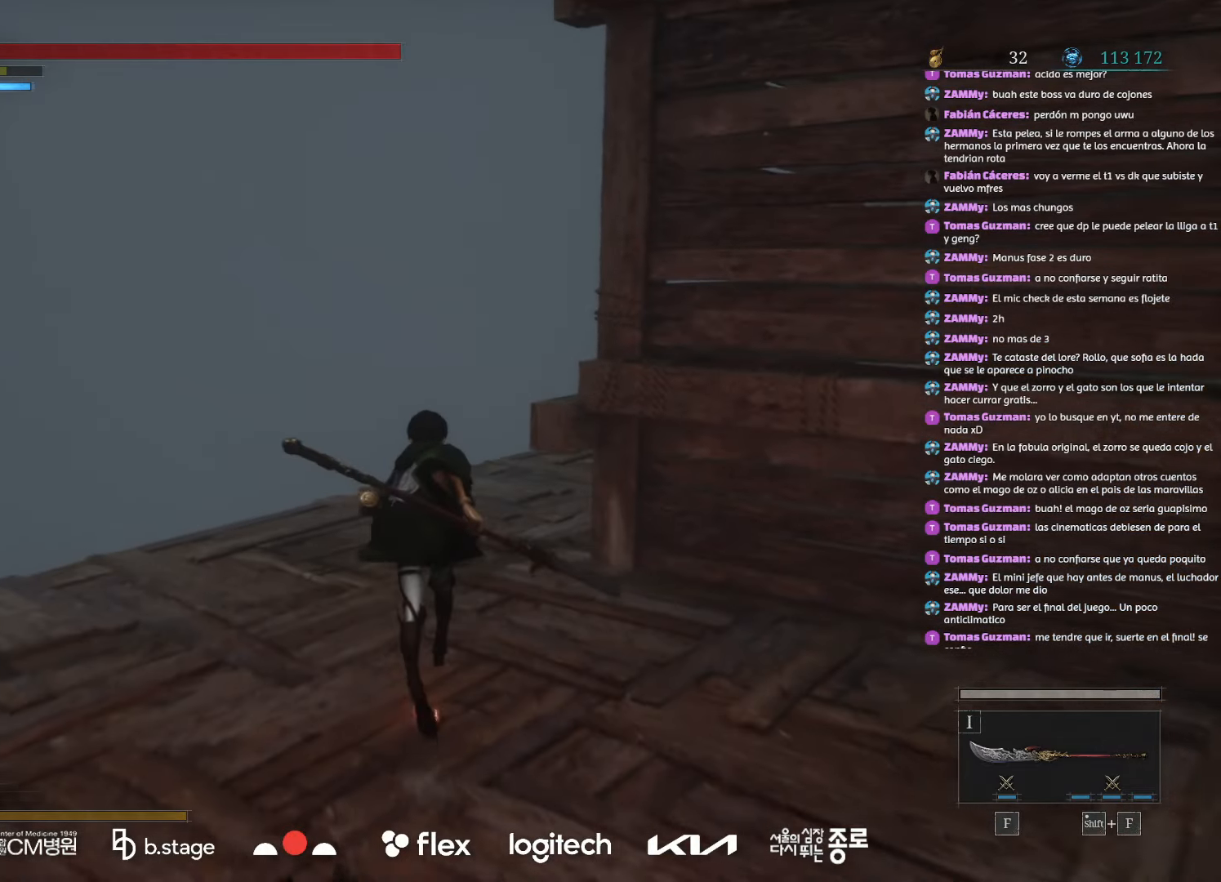
{"keys": ["w"], "mouse": ["left"], "events": []}
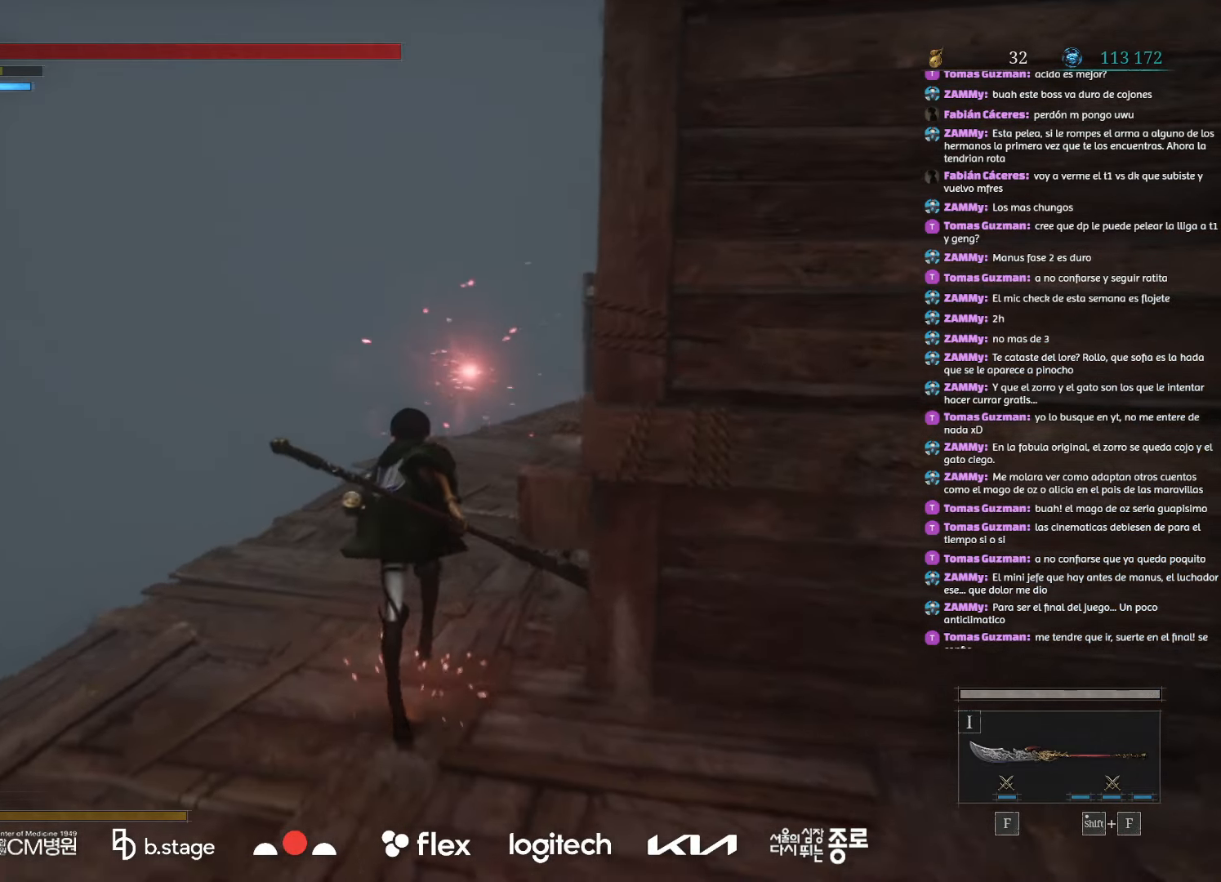
{"keys": ["w"], "mouse": ["left"], "events": [[150, "mouse_left", "up"], [234, "mouse_left", "down"]]}
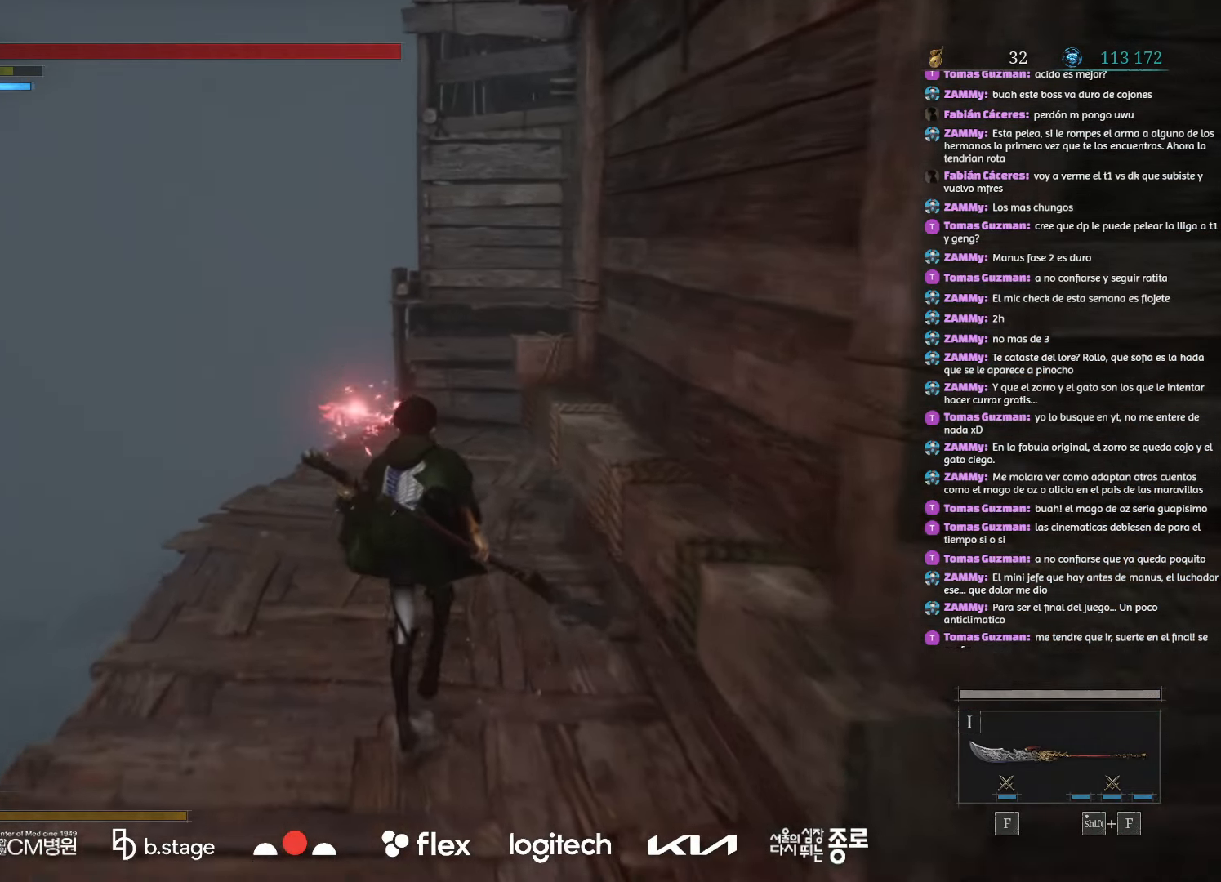
{"keys": ["w"], "mouse": ["left"], "events": []}
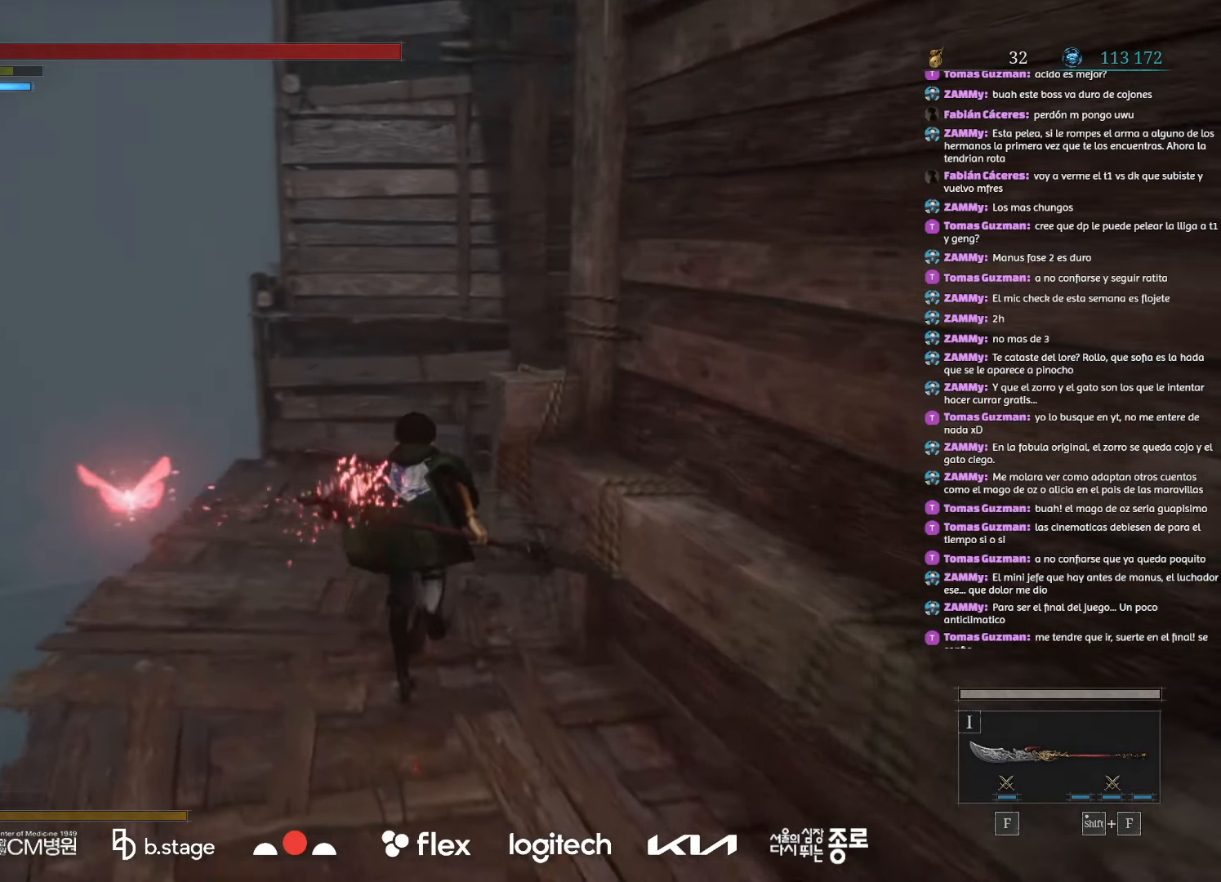
{"keys": ["w"], "mouse": ["left"], "events": []}
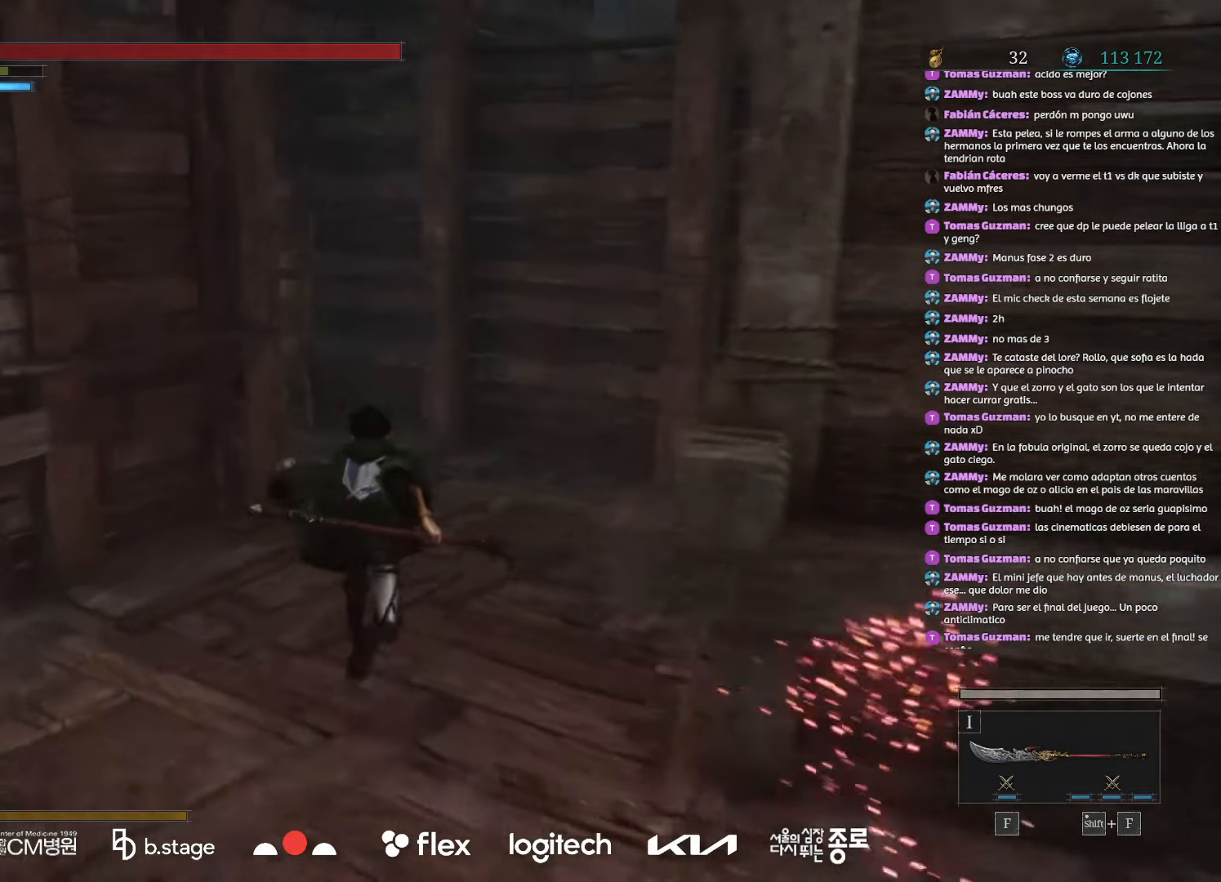
{"keys": ["w"], "mouse": ["left"], "events": []}
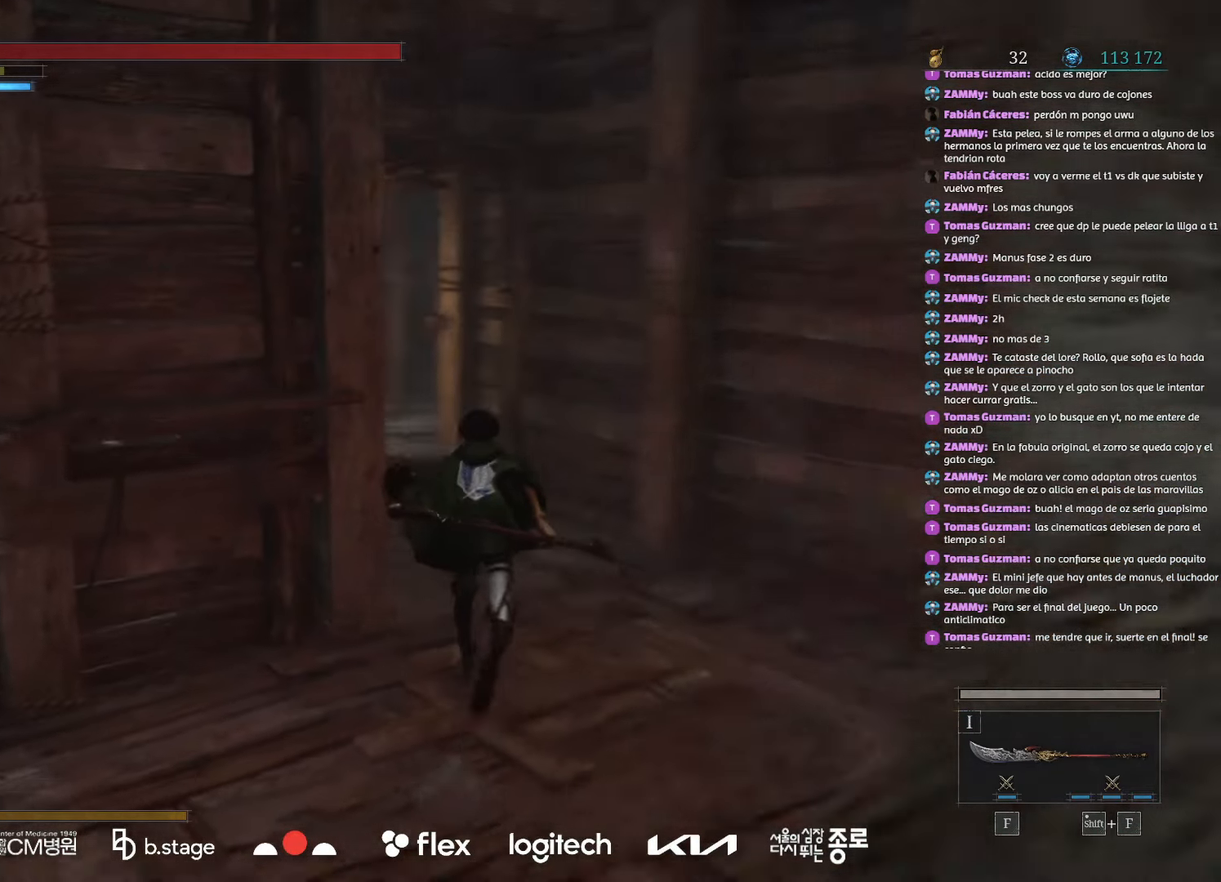
{"keys": ["w"], "mouse": [], "events": [[184, "mouse_left", "up"]]}
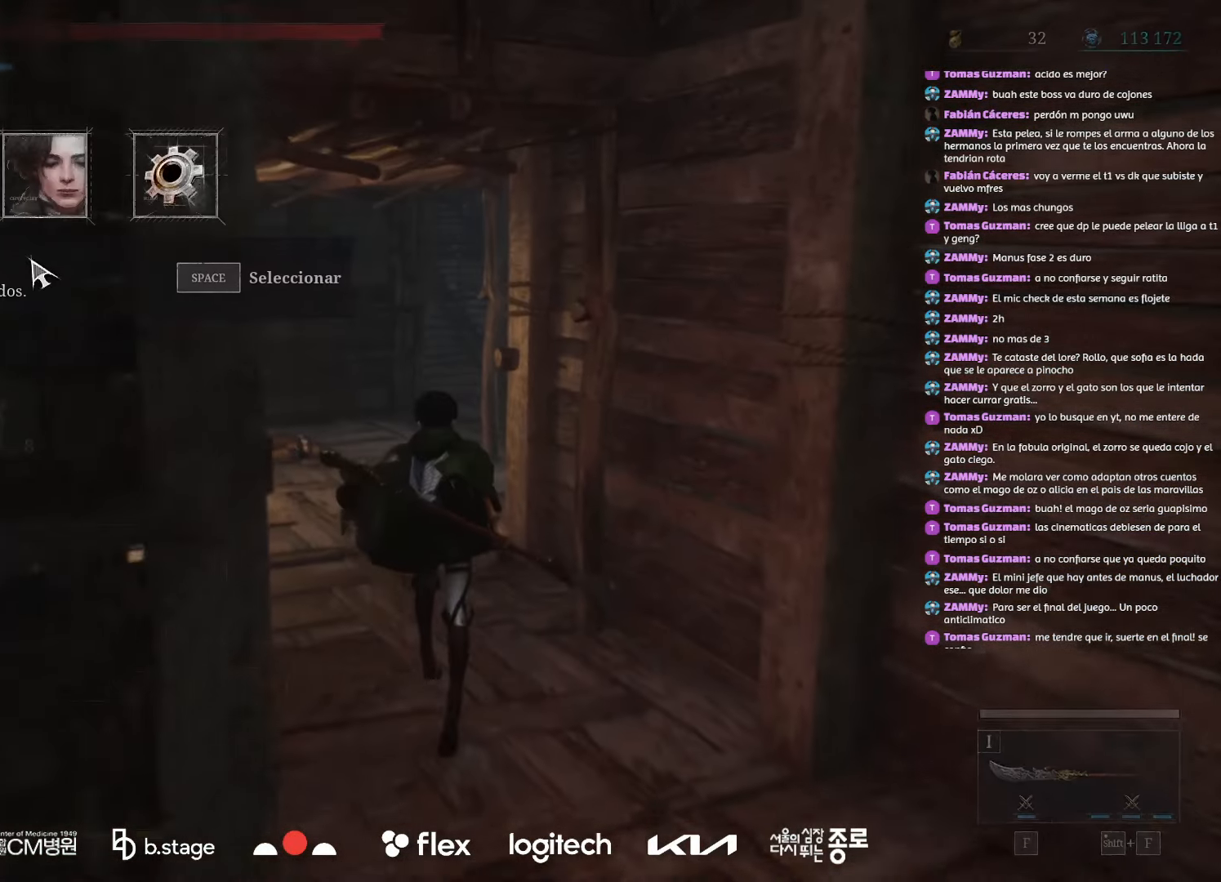
{"keys": [], "mouse": [], "events": [[300, "mouse_left", "down"], [434, "mouse_left", "up"], [434, "w", "up"]]}
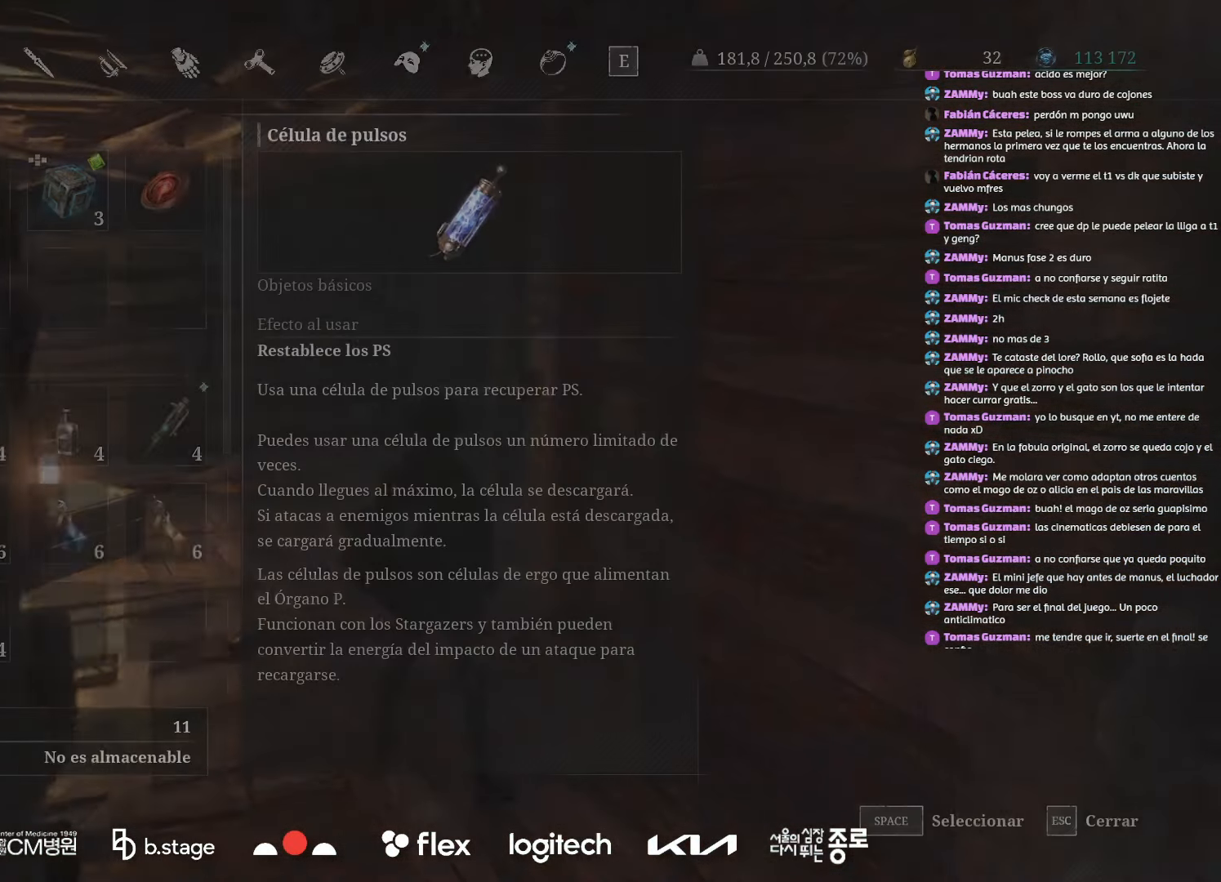
{"keys": [], "mouse": [], "events": []}
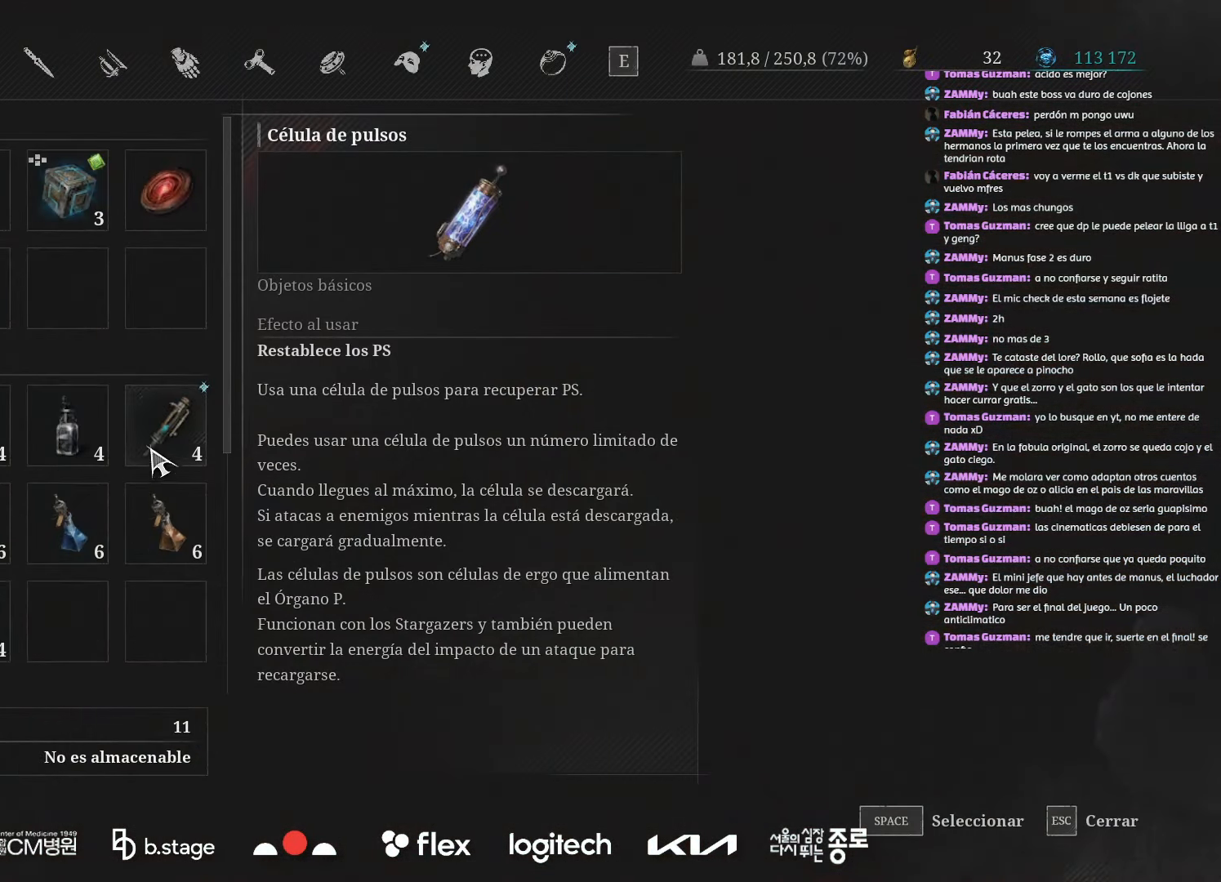
{"keys": ["space"], "mouse": [], "events": [[150, "mouse_left", "down"], [284, "mouse_left", "up"], [300, "space", "down"], [367, "space", "up"], [484, "space", "down"]]}
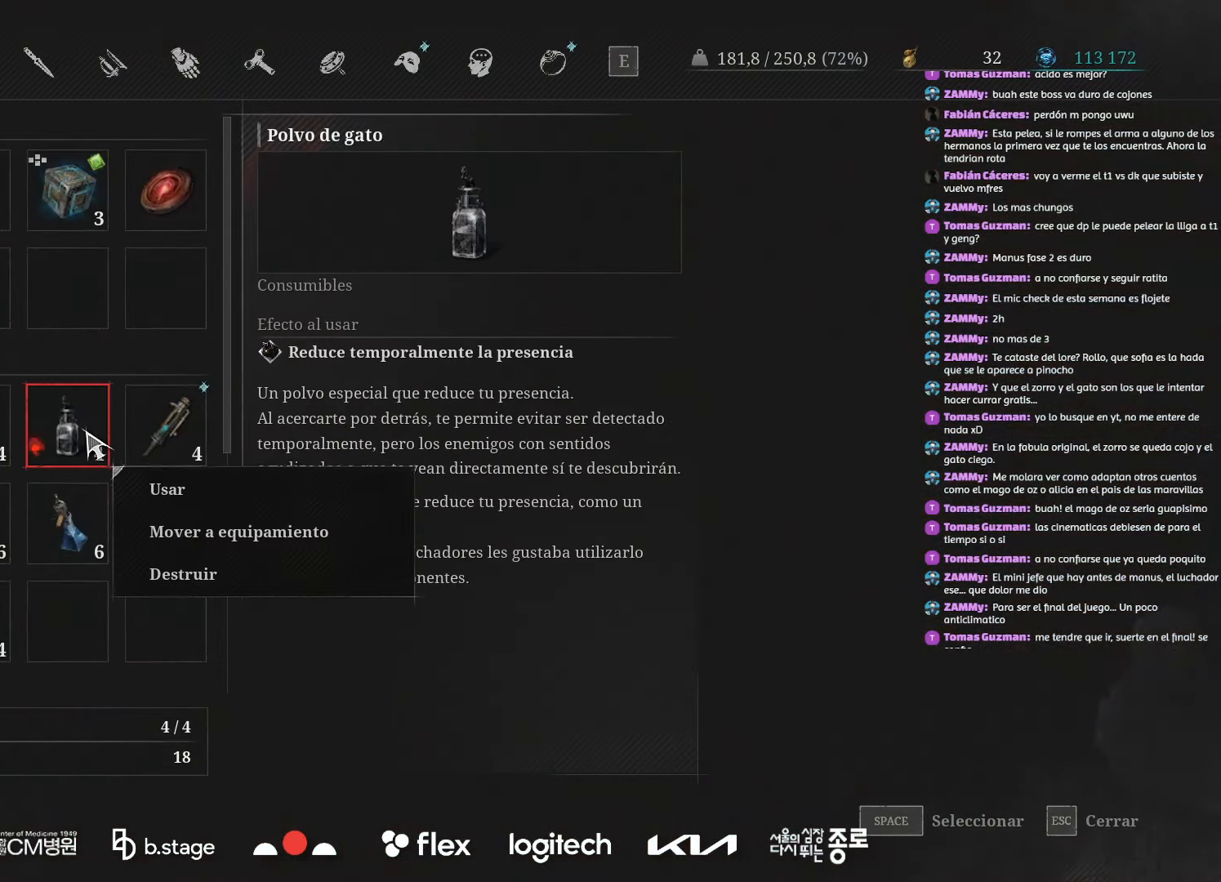
{"keys": ["w"], "mouse": ["left"], "events": [[50, "space", "up"], [350, "w", "down"], [500, "mouse_left", "down"]]}
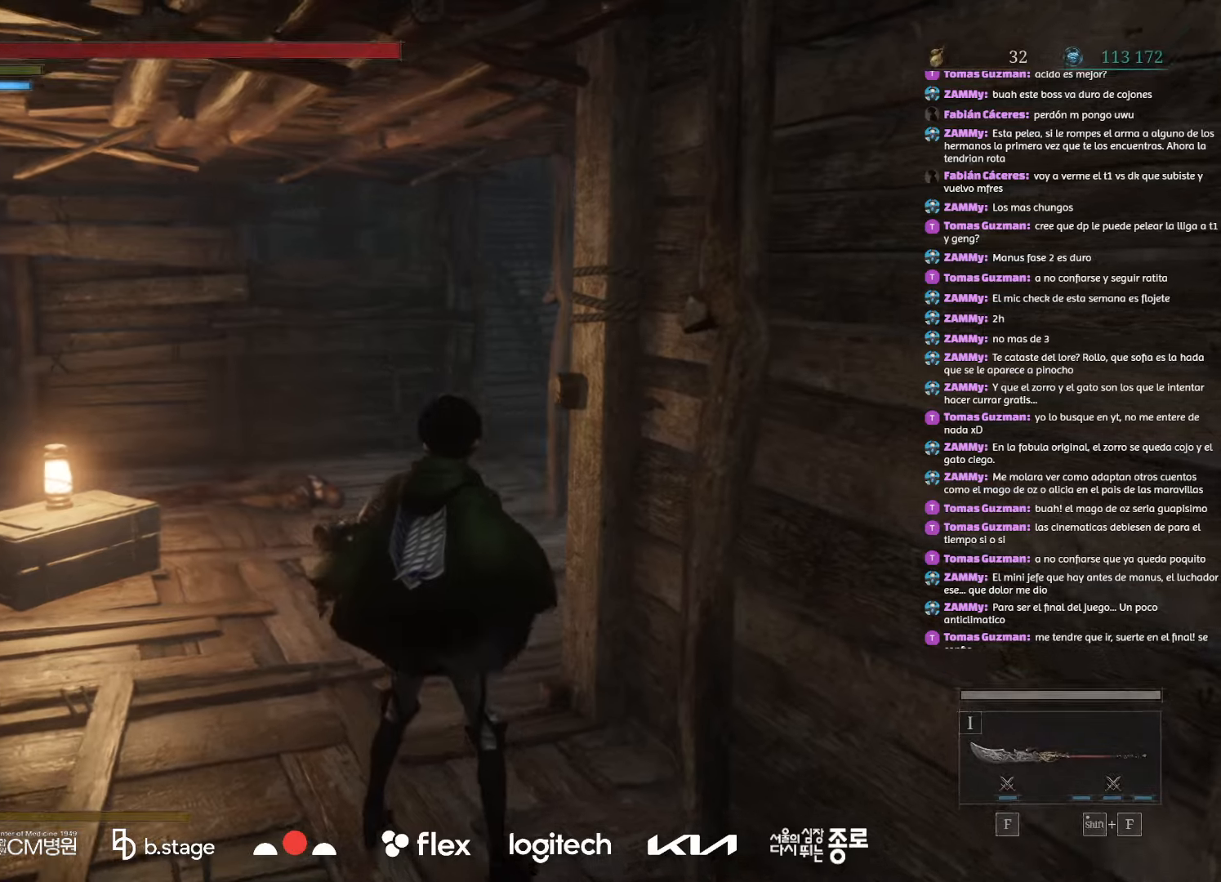
{"keys": ["w"], "mouse": ["left"], "events": []}
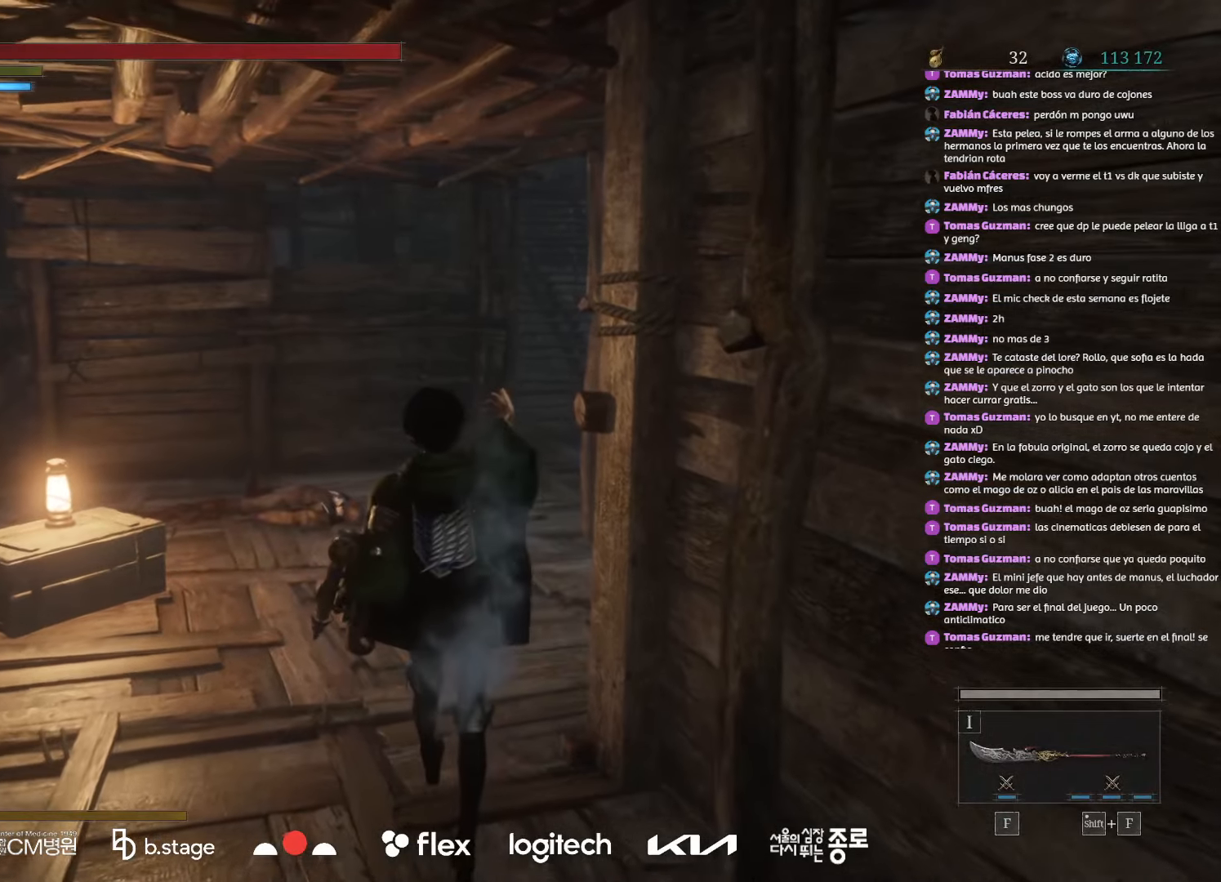
{"keys": ["w"], "mouse": ["left"], "events": [[84, "shift", "down"], [134, "shift", "up"]]}
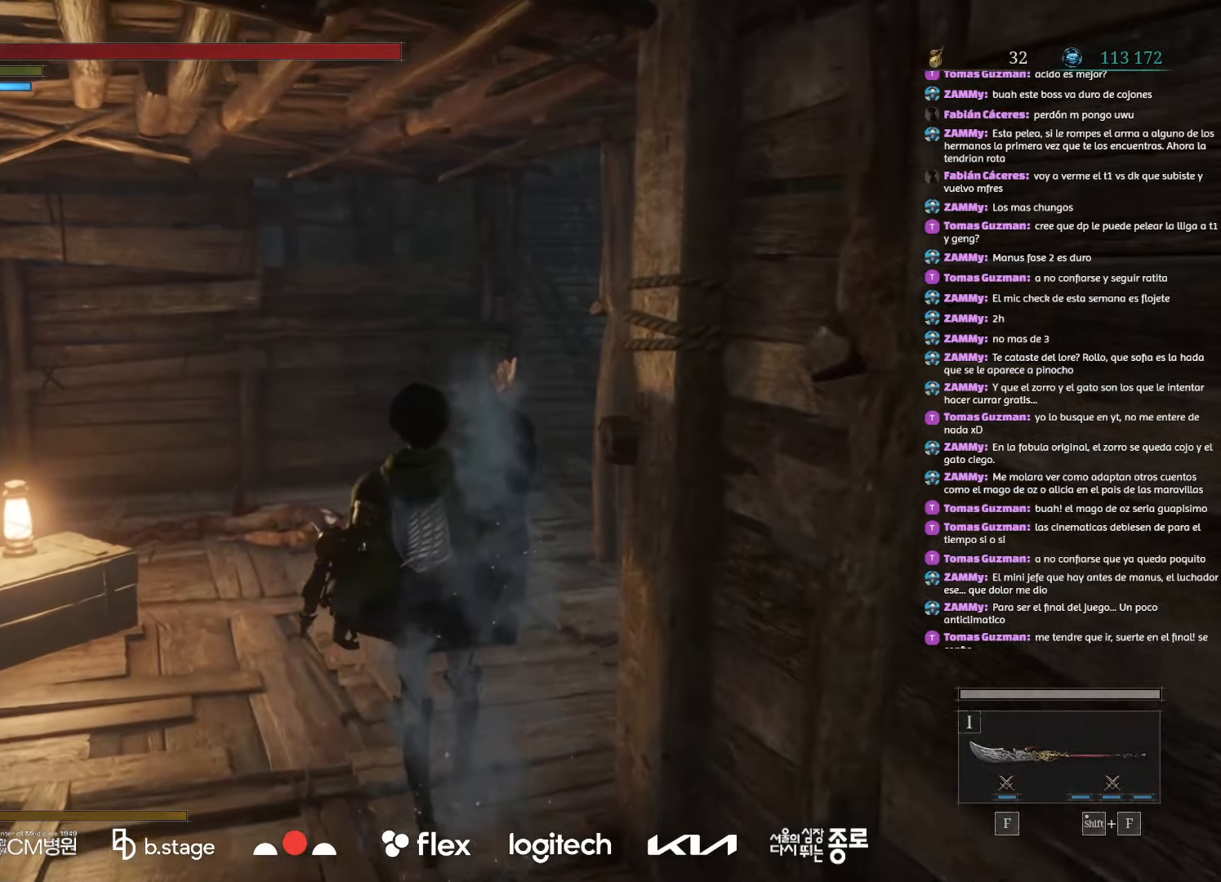
{"keys": ["w"], "mouse": ["left"], "events": [[134, "mouse_mb4", "down"], [184, "mouse_mb4", "up"]]}
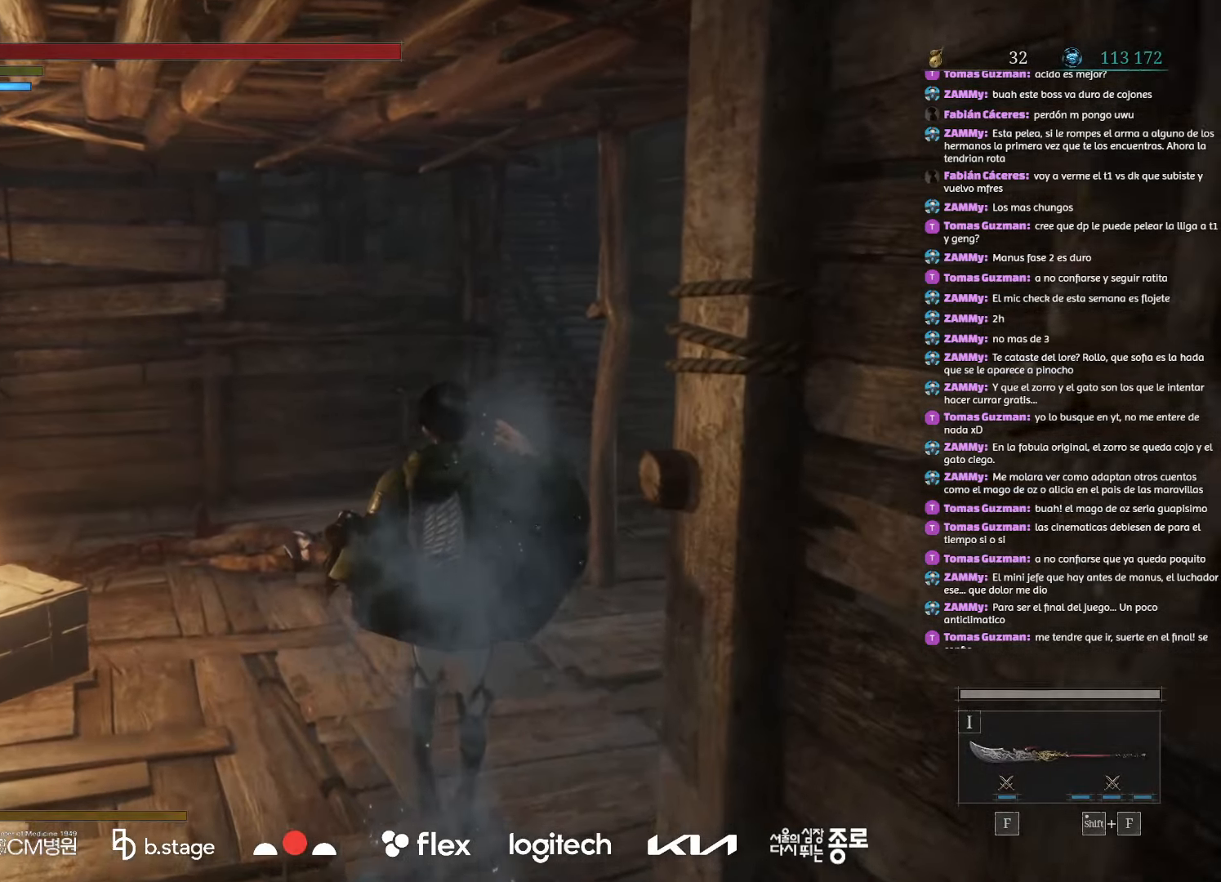
{"keys": ["w"], "mouse": ["left"], "events": []}
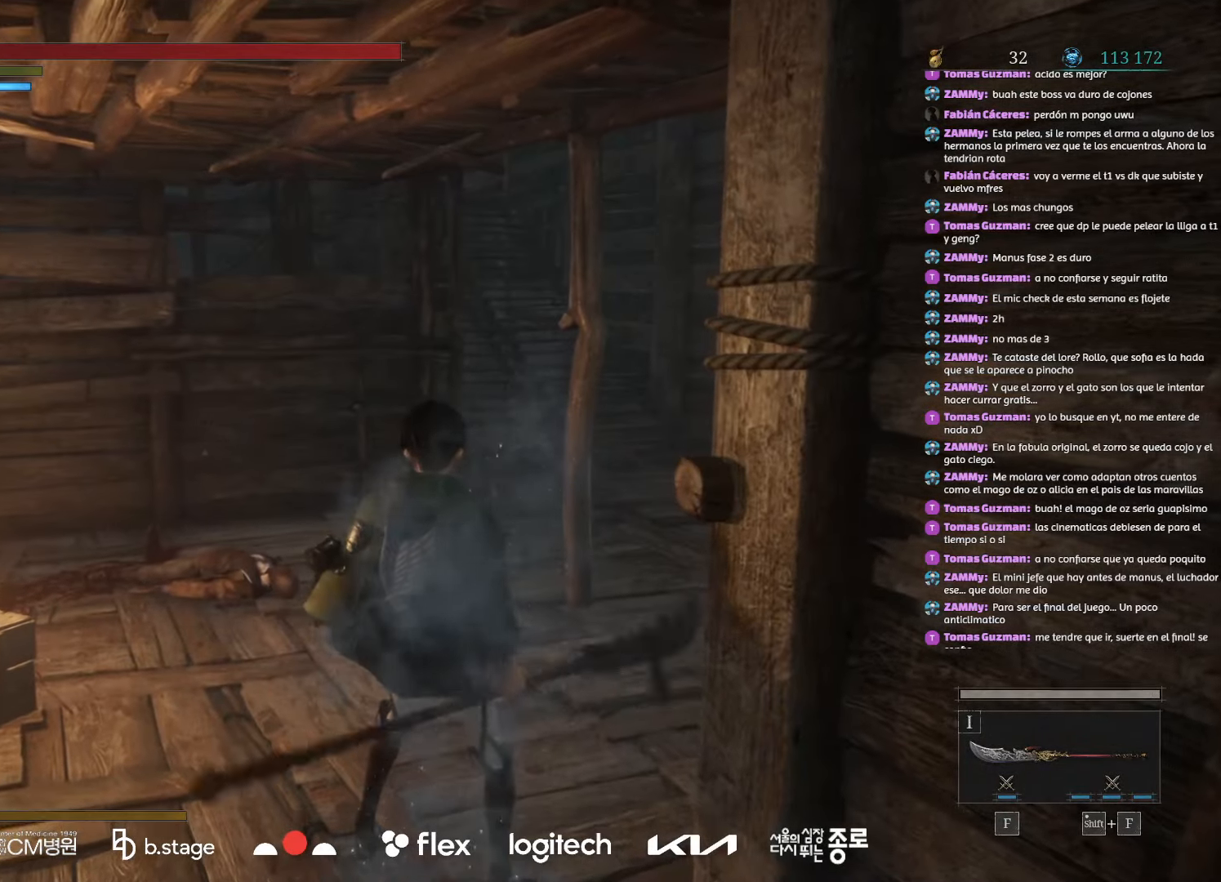
{"keys": ["w"], "mouse": ["left"], "events": [[34, "mouse_mb5", "down"], [67, "mouse_mb4", "down"], [100, "mouse_mb5", "up"], [134, "mouse_mb4", "up"]]}
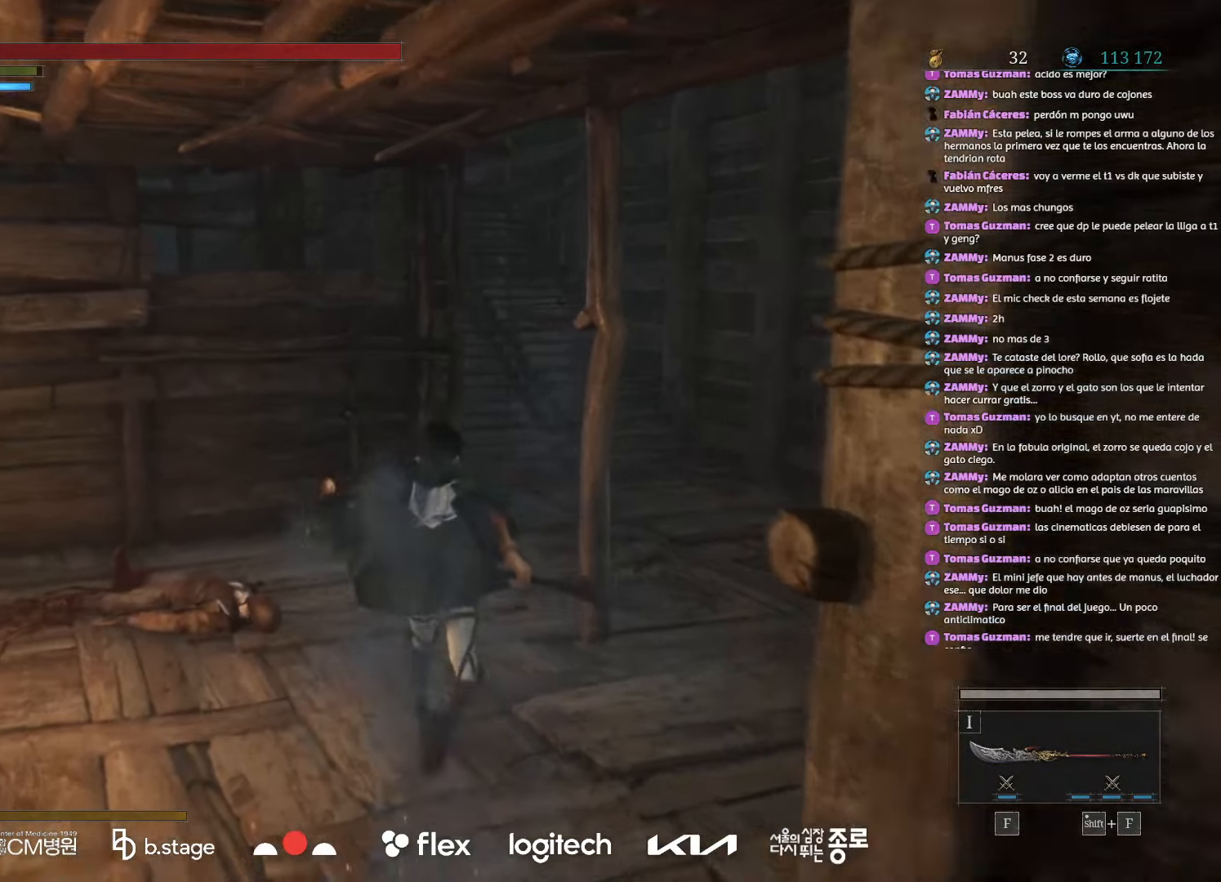
{"keys": ["d", "w"], "mouse": ["left"], "events": [[267, "d", "down"]]}
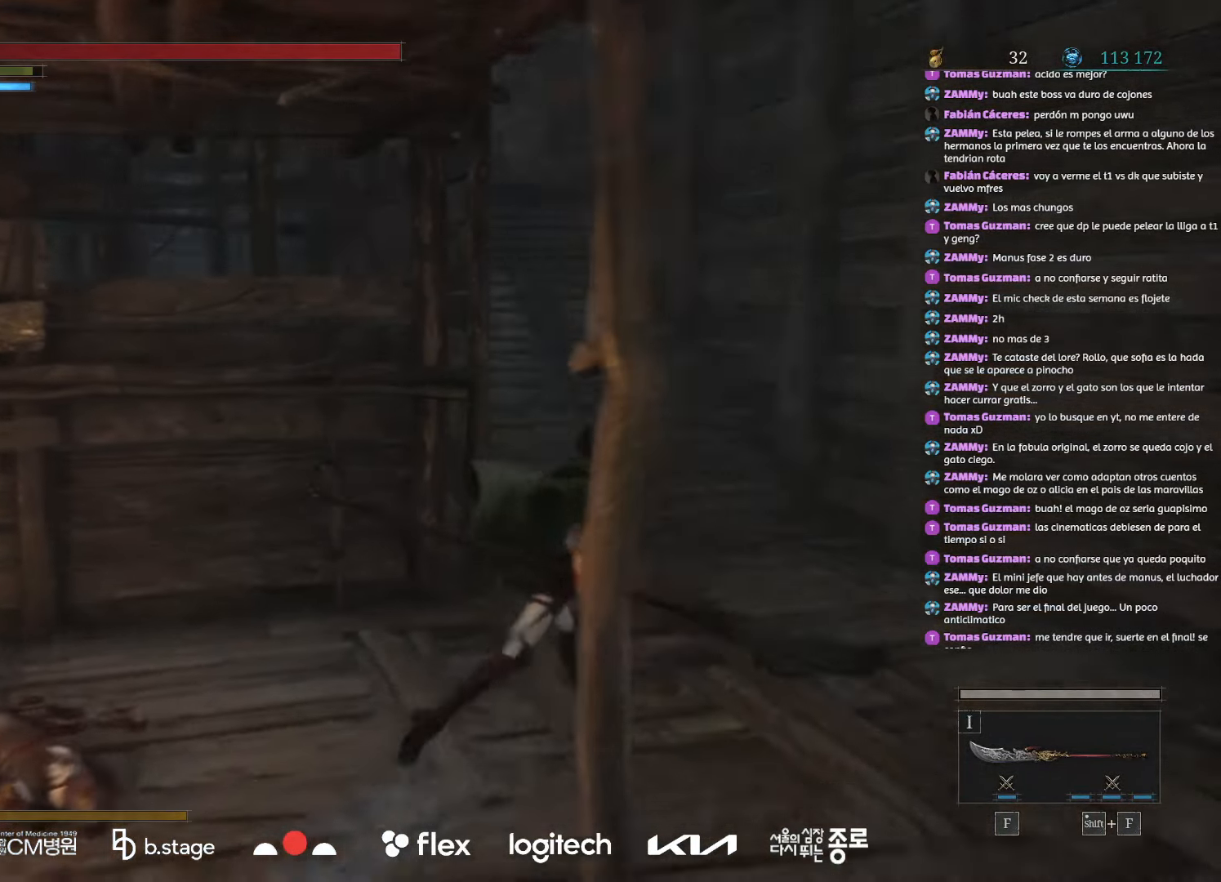
{"keys": ["w"], "mouse": ["left"], "events": [[117, "d", "up"]]}
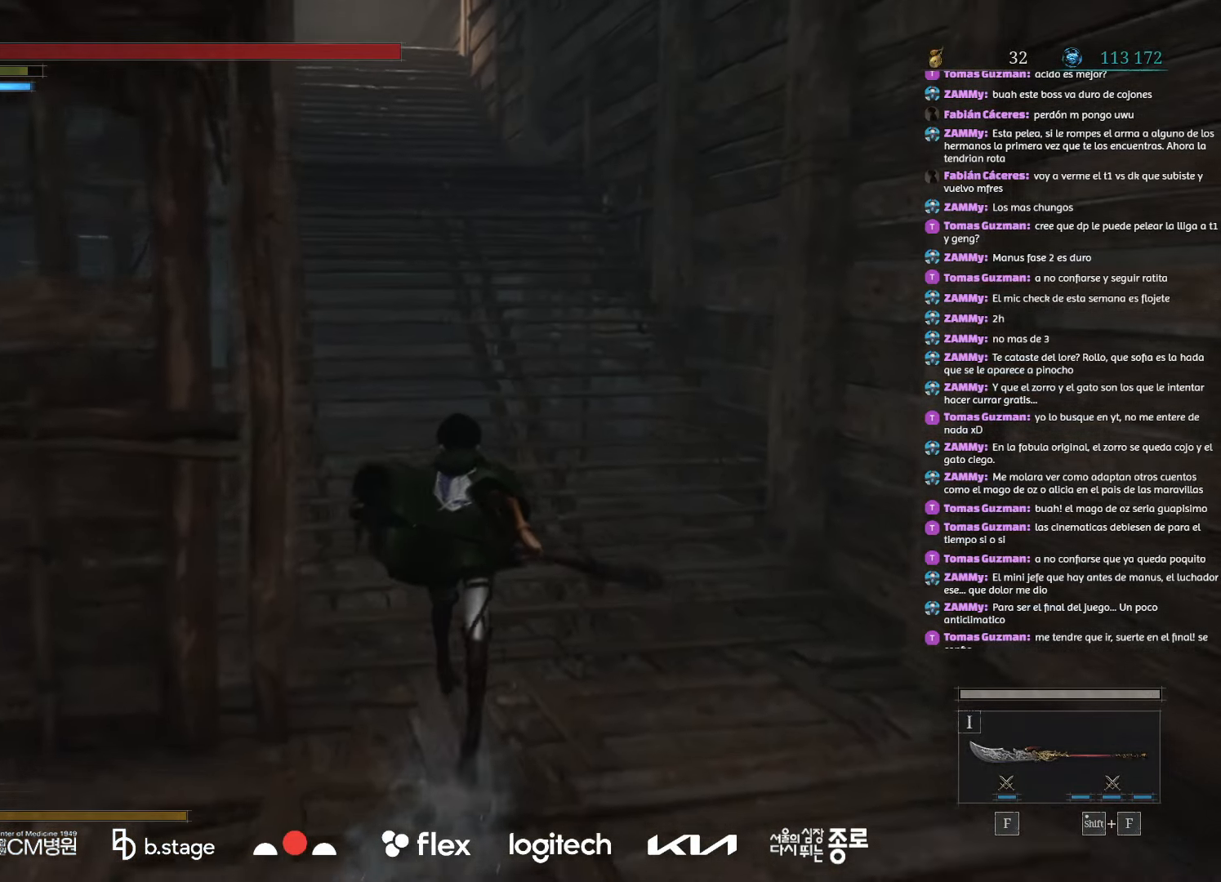
{"keys": ["w"], "mouse": ["left"], "events": []}
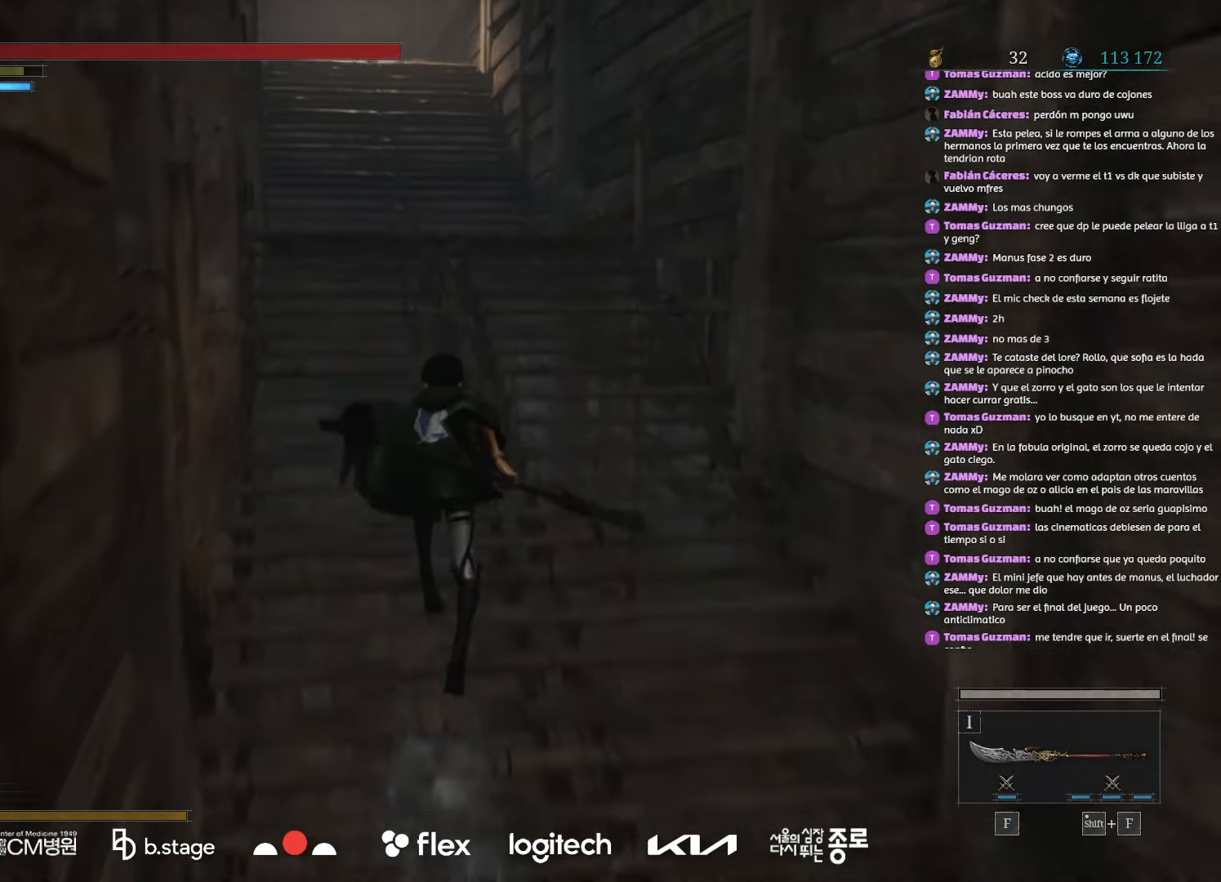
{"keys": ["w"], "mouse": ["left"], "events": []}
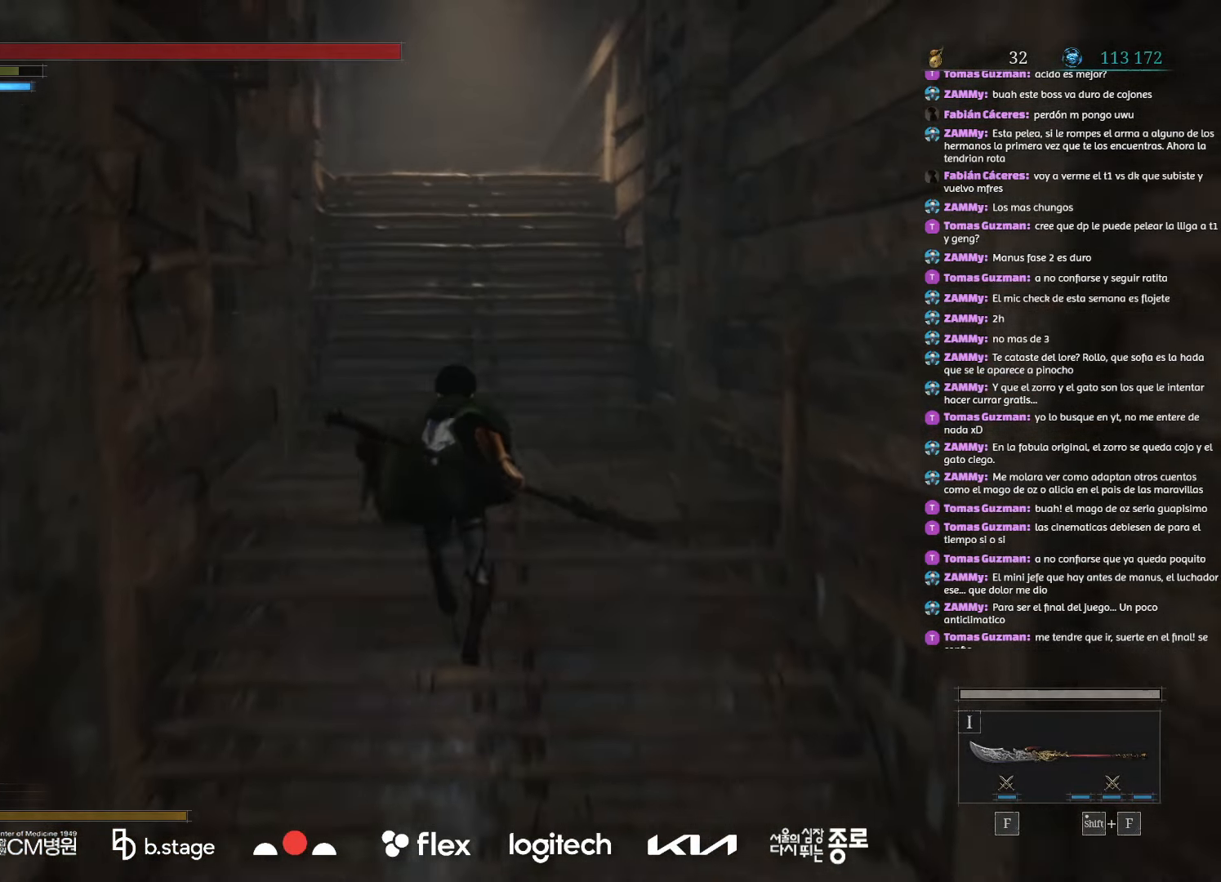
{"keys": ["w"], "mouse": ["left"], "events": [[67, "mouse_left", "up"], [234, "mouse_left", "down"]]}
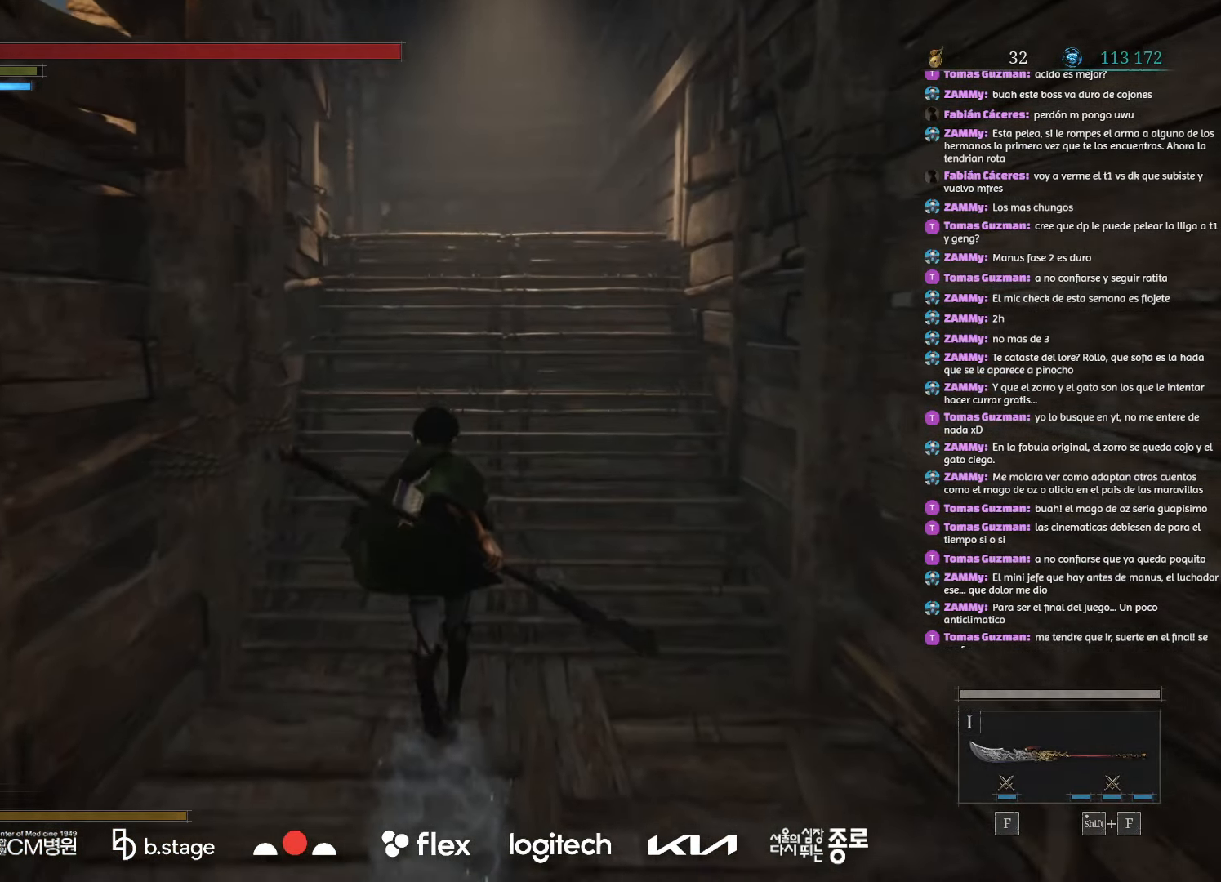
{"keys": ["w"], "mouse": ["left"], "events": []}
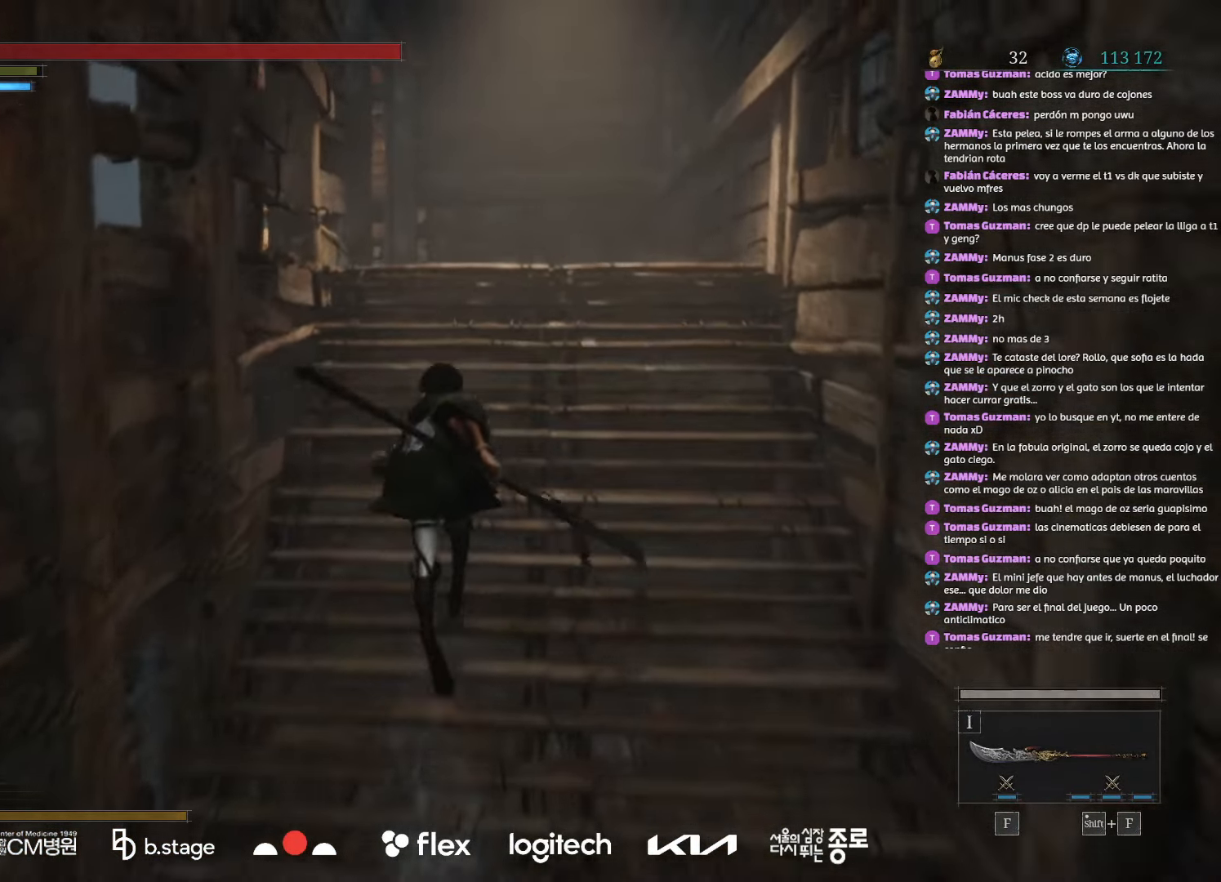
{"keys": ["w"], "mouse": ["left"], "events": []}
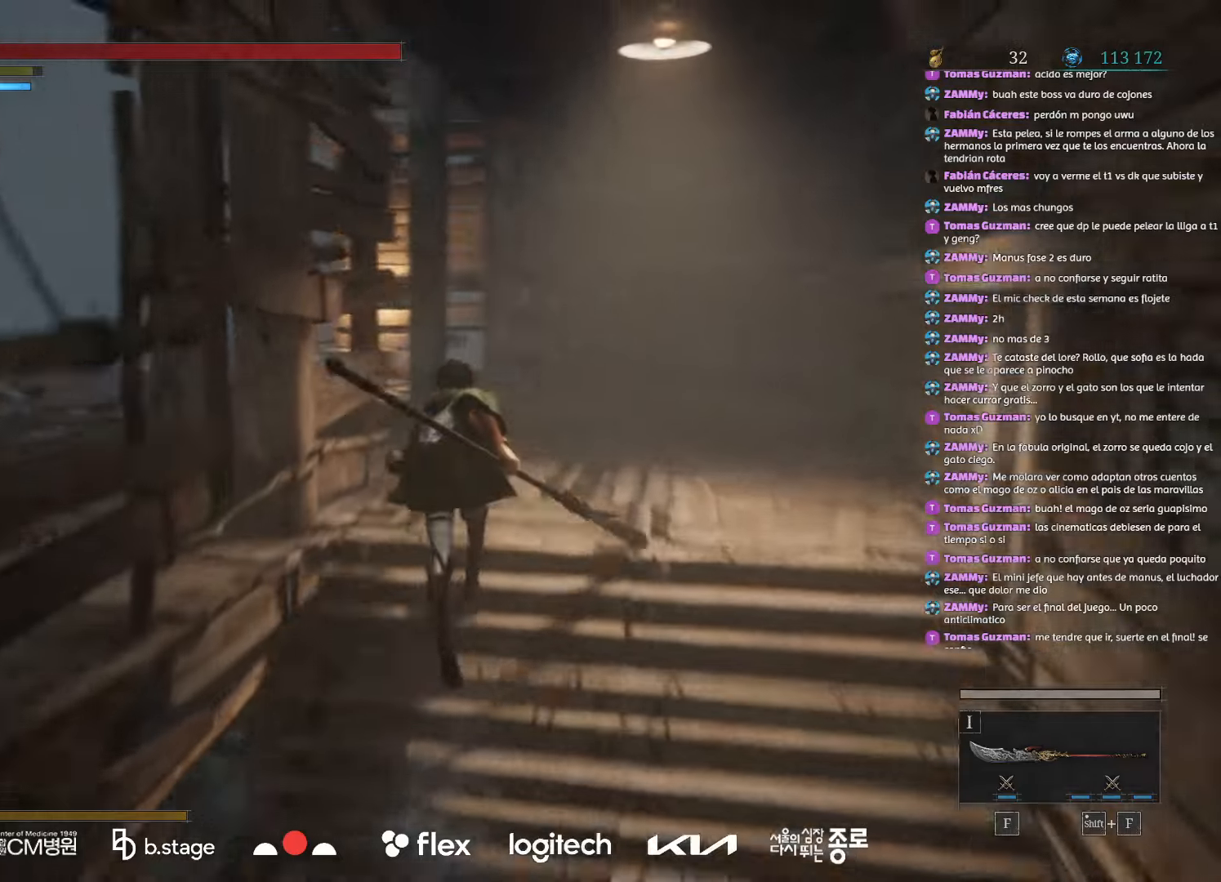
{"keys": ["w"], "mouse": ["left"], "events": []}
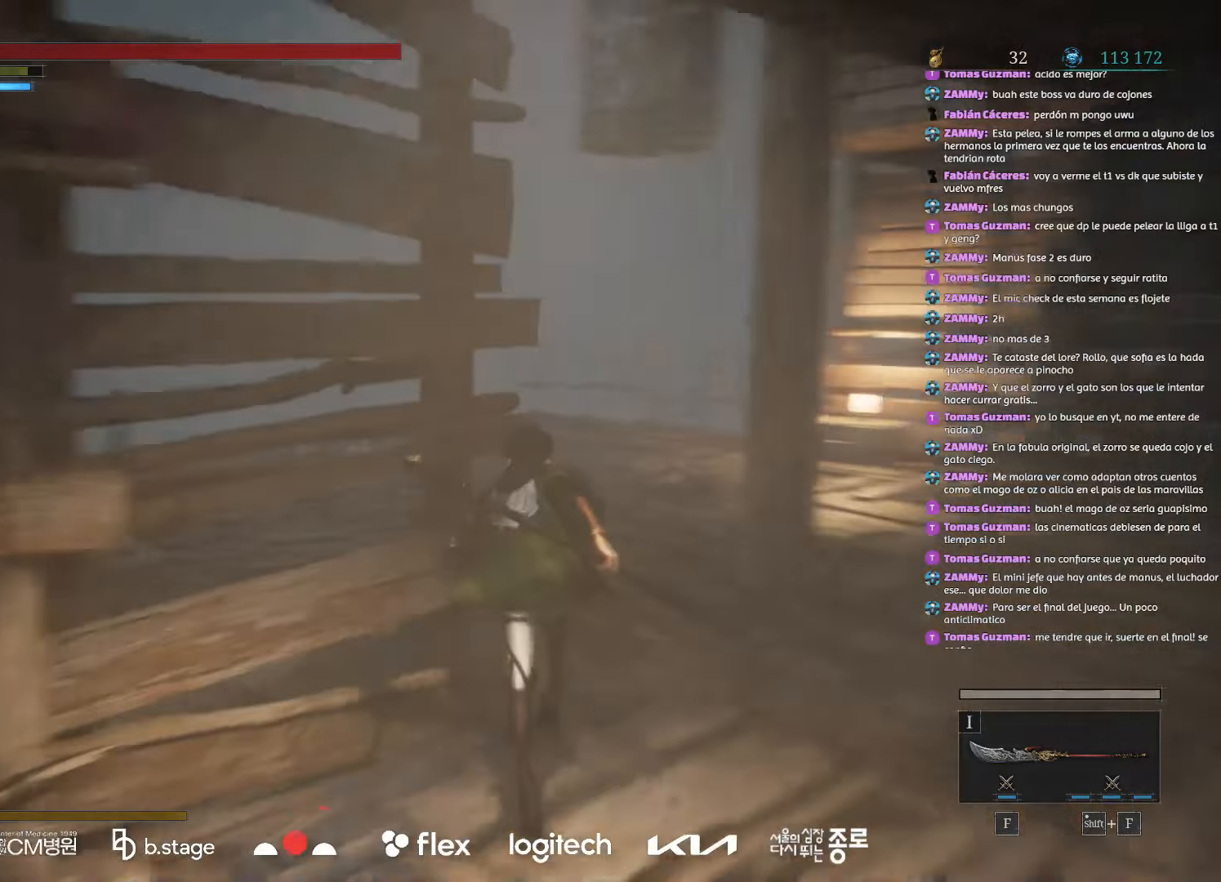
{"keys": ["w"], "mouse": ["left"], "events": []}
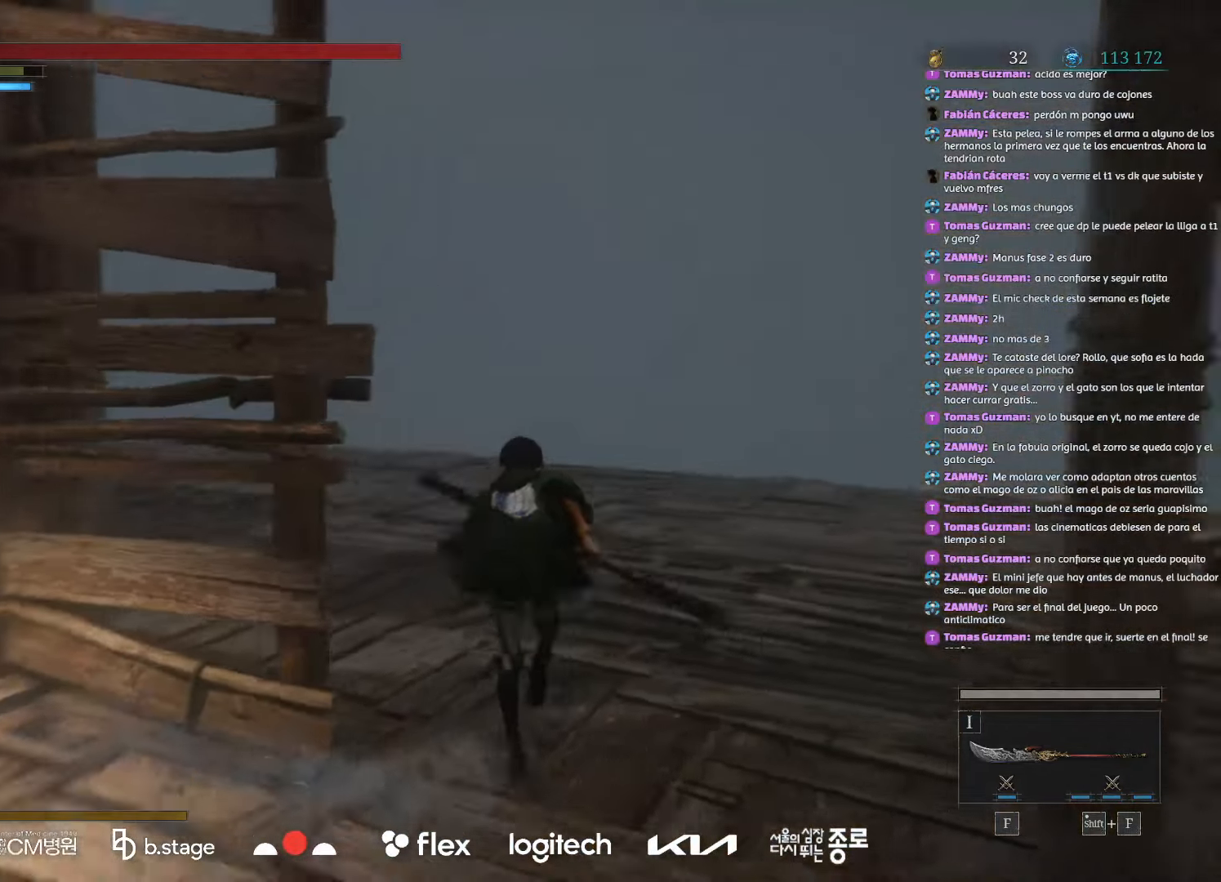
{"keys": ["w"], "mouse": ["left"], "events": []}
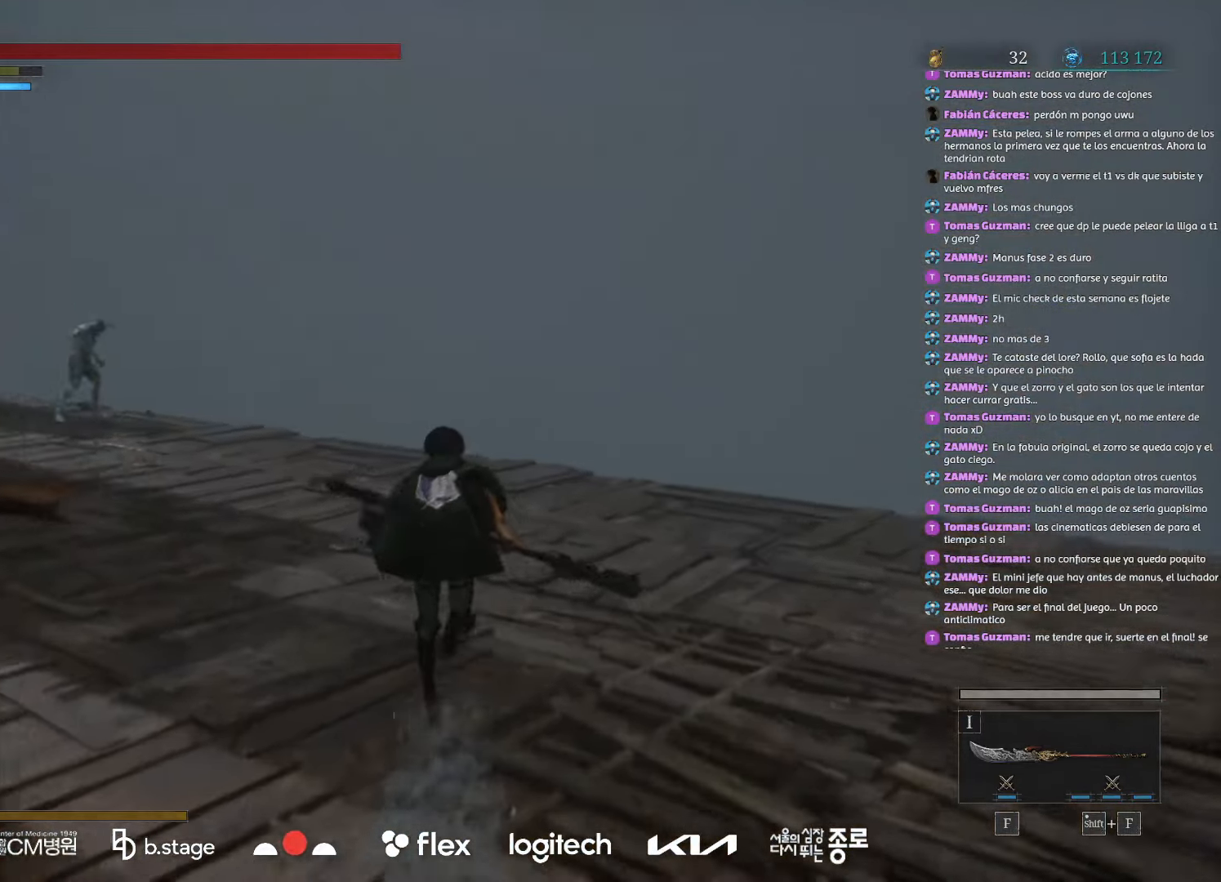
{"keys": ["w"], "mouse": ["left"]}
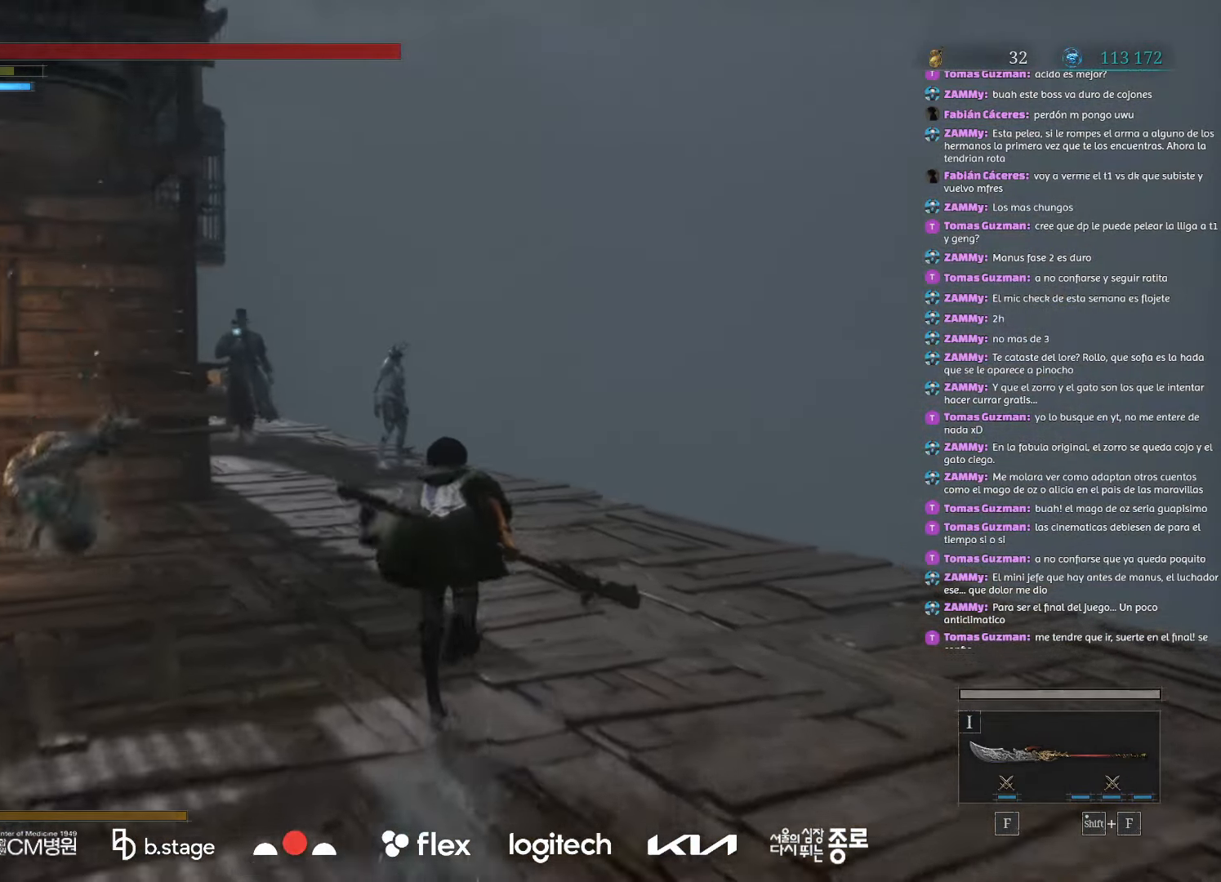
{"keys": ["w"], "mouse": ["left"], "events": []}
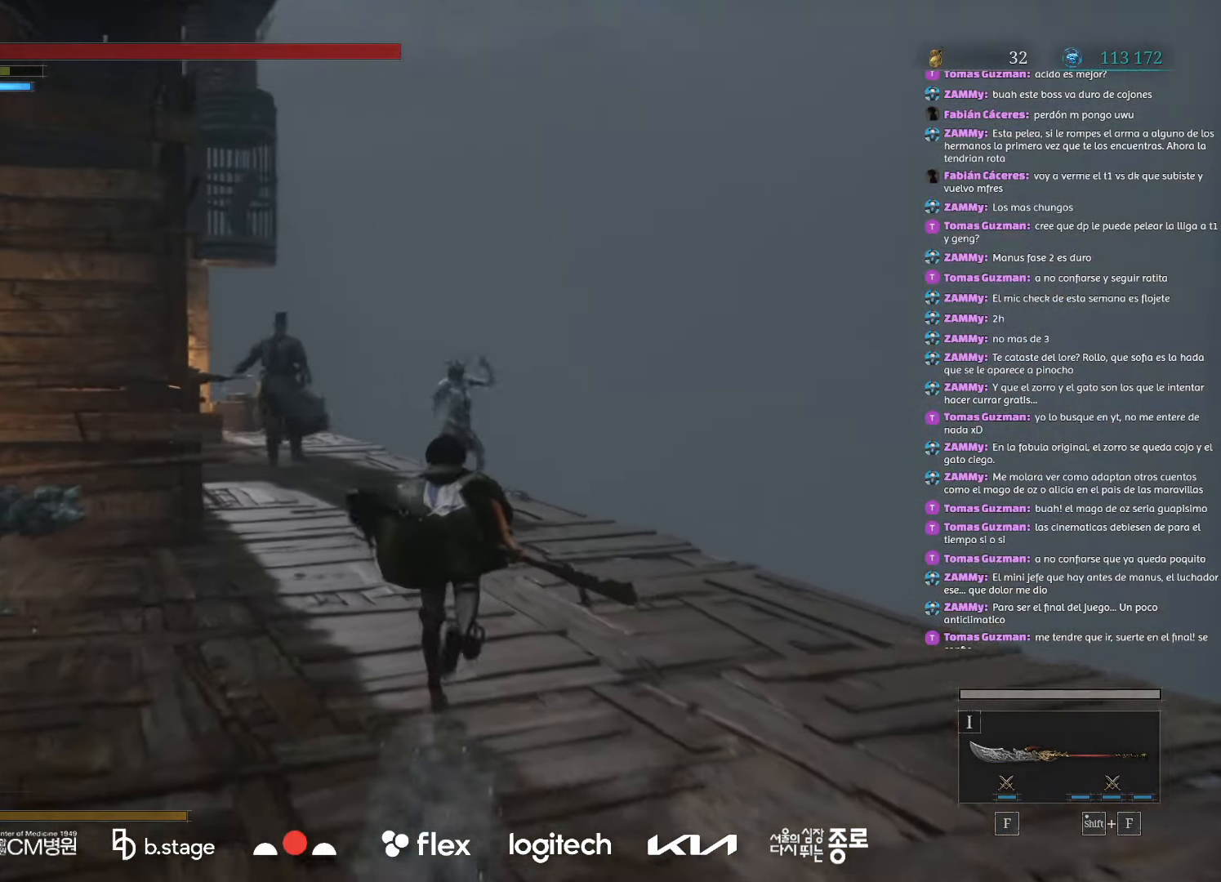
{"keys": ["w"], "mouse": ["left"], "events": []}